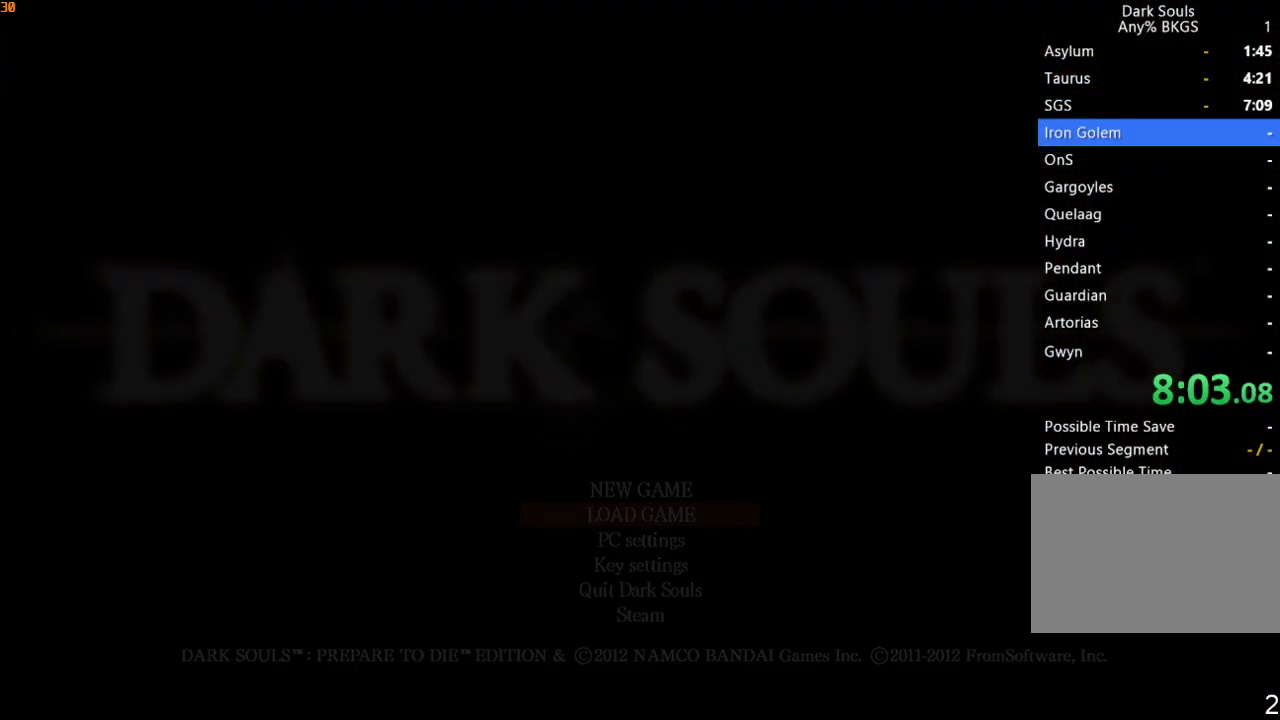
Gameplay with a controller (PlayStation layout); each line is a JSON object with the inputs held at the frame after it (dt_ms = milliseconds from this image to that frame). "events" lists button and stick changes between this image and that frame as [ms after this image, input, new state], when the widget could be followed in between.
{"dt_ms": 500, "buttons": ["CROSS"], "left_stick": "center", "right_stick": "center", "events": [[67, "CROSS", "down"], [167, "CROSS", "up"], [267, "CROSS", "down"], [367, "CROSS", "up"], [467, "CROSS", "down"]]}
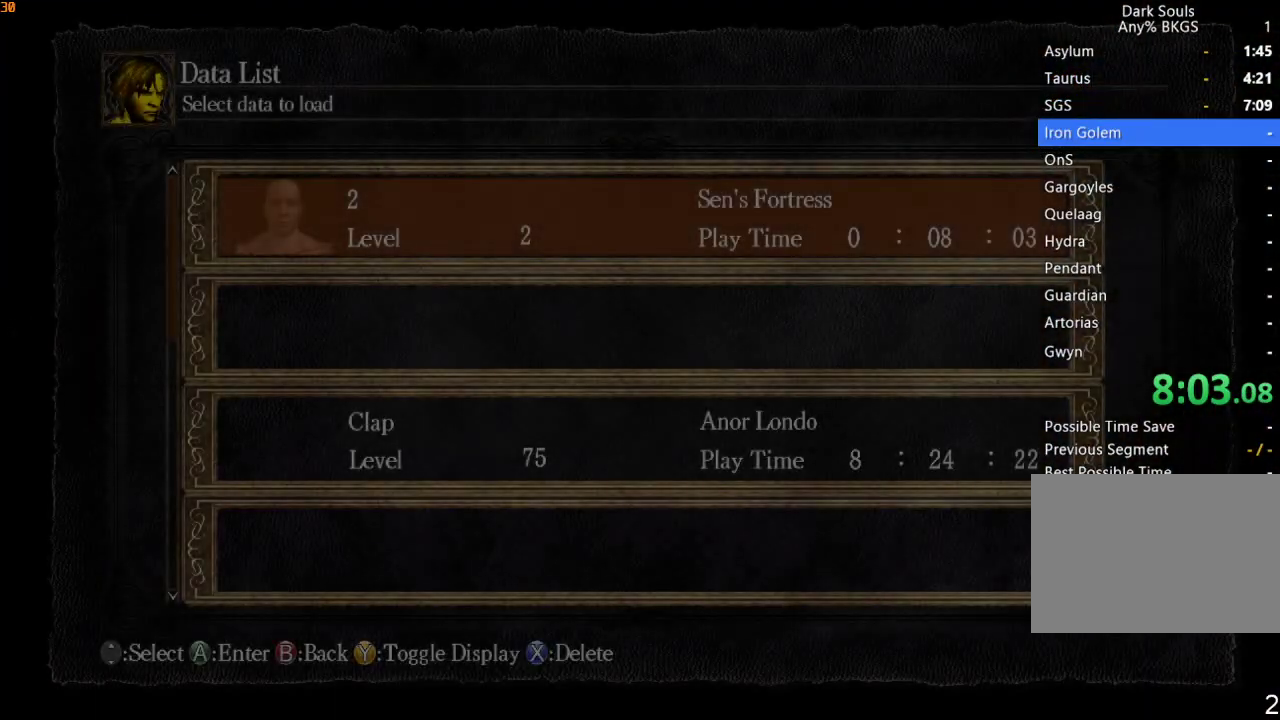
{"dt_ms": 500, "buttons": ["CROSS"], "left_stick": "center", "right_stick": "center", "events": [[67, "CROSS", "up"], [133, "CROSS", "down"], [233, "CROSS", "up"], [333, "CROSS", "down"], [433, "CROSS", "up"], [500, "CROSS", "down"]]}
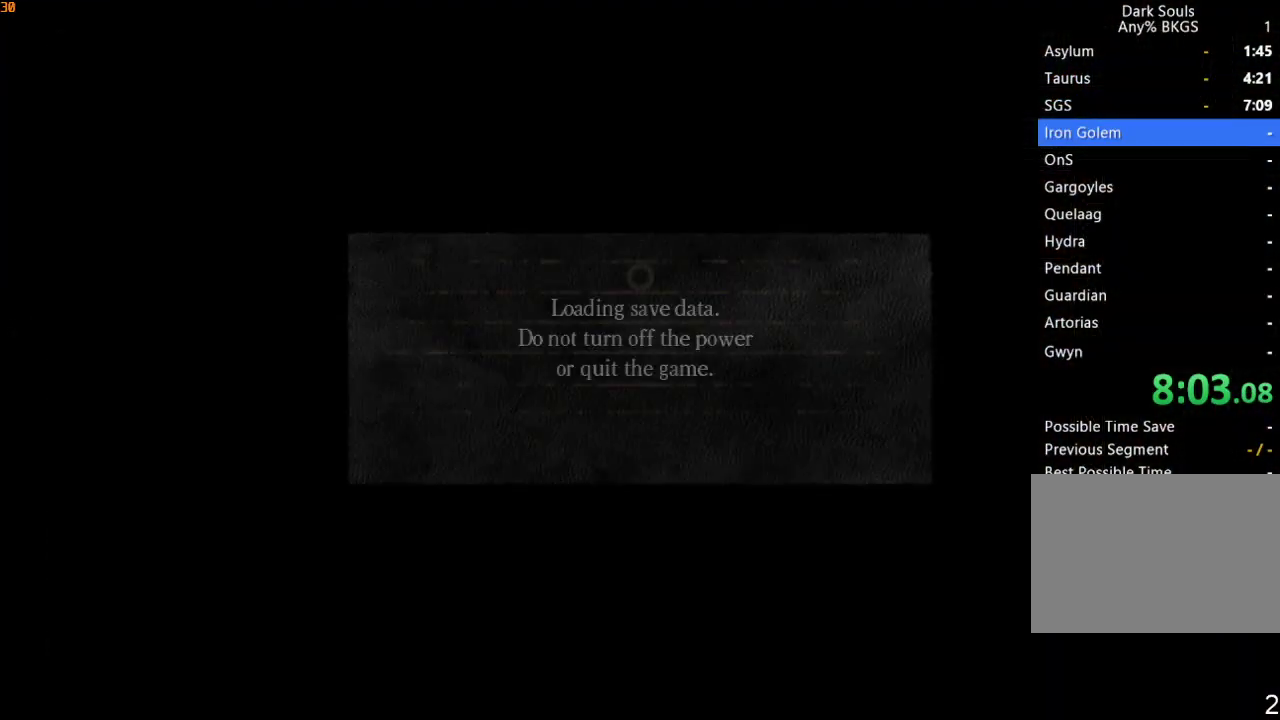
{"dt_ms": 500, "buttons": ["CROSS"], "left_stick": "center", "right_stick": "center", "events": [[133, "CROSS", "up"], [200, "CROSS", "down"], [300, "CROSS", "up"], [400, "CROSS", "down"]]}
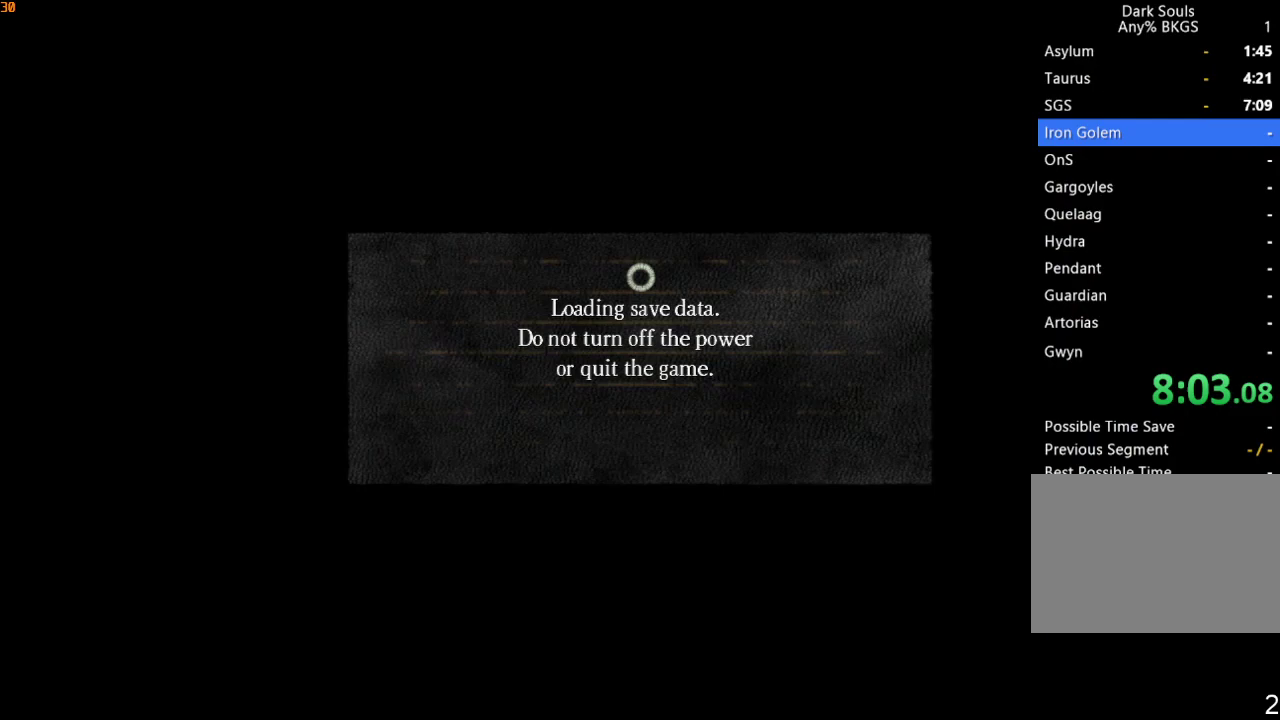
{"dt_ms": 500, "buttons": [], "left_stick": "center", "right_stick": "center", "events": [[33, "CROSS", "up"], [133, "CROSS", "down"], [233, "CROSS", "up"], [333, "CROSS", "down"], [467, "CROSS", "up"]]}
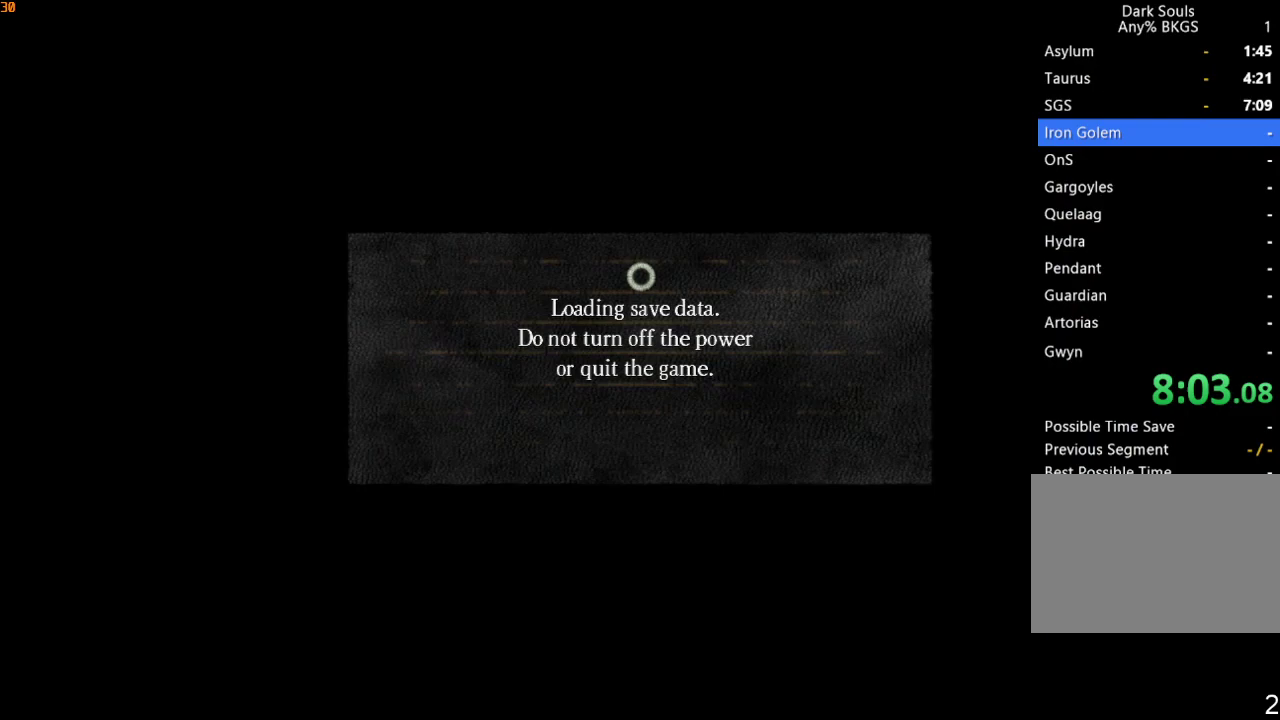
{"dt_ms": 500, "buttons": [], "left_stick": "center", "right_stick": "center", "events": [[100, "CROSS", "down"], [200, "CROSS", "up"], [333, "CROSS", "down"], [433, "CROSS", "up"]]}
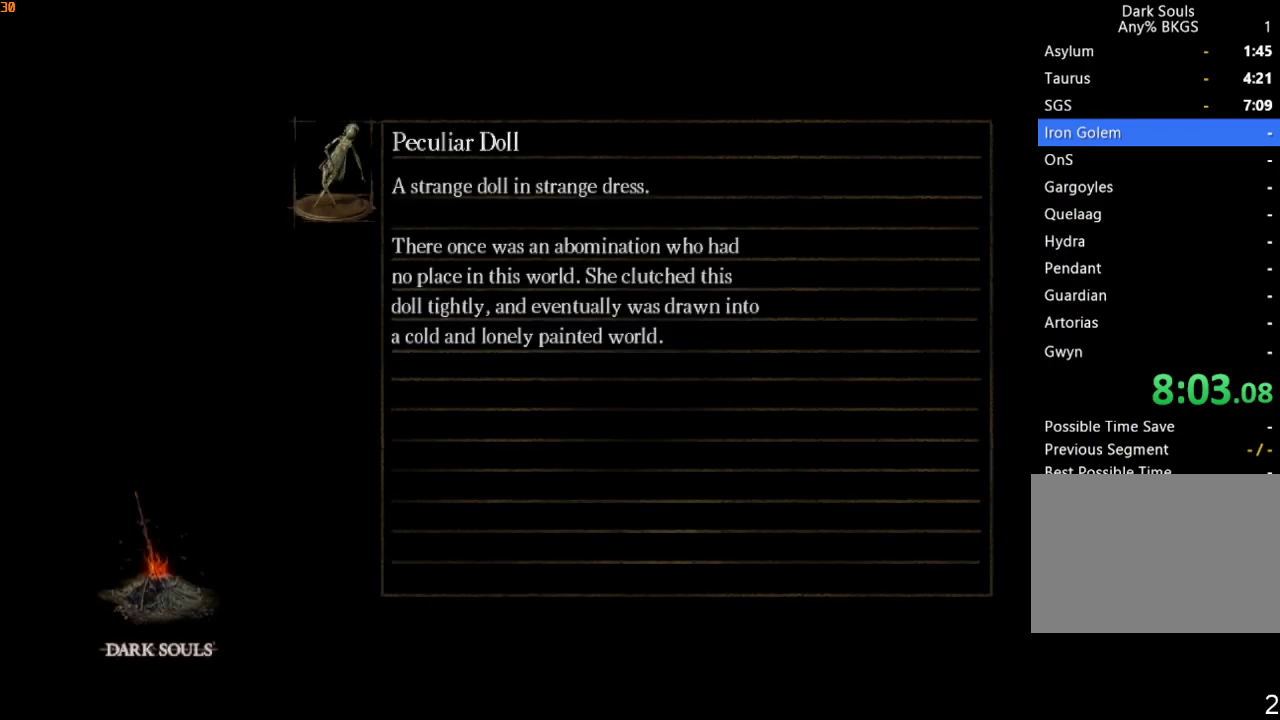
{"dt_ms": 500, "buttons": [], "left_stick": "center", "right_stick": "center", "events": [[67, "CROSS", "down"], [200, "CROSS", "up"], [367, "CROSS", "down"], [433, "CROSS", "up"]]}
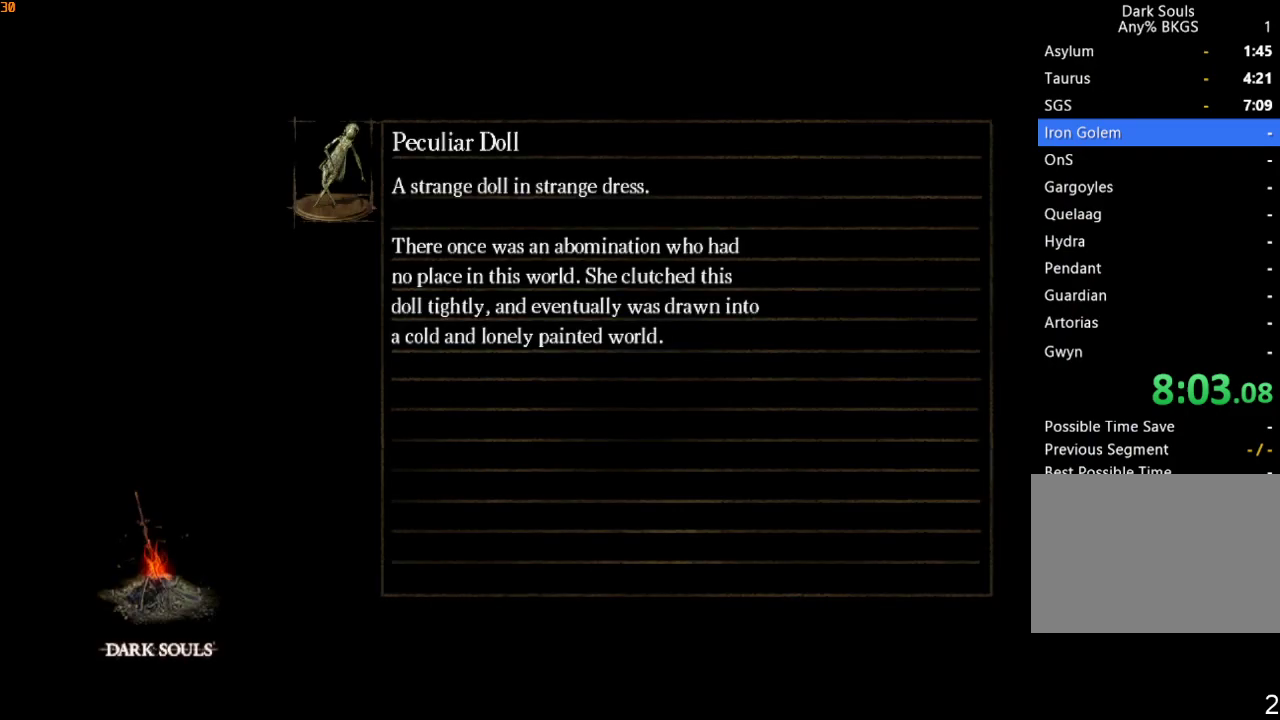
{"dt_ms": 500, "buttons": ["CROSS"], "left_stick": "center", "right_stick": "center", "events": [[33, "CROSS", "down"], [100, "CROSS", "up"], [200, "CROSS", "down"], [267, "CROSS", "up"], [367, "CROSS", "down"], [433, "CROSS", "up"], [500, "CROSS", "down"]]}
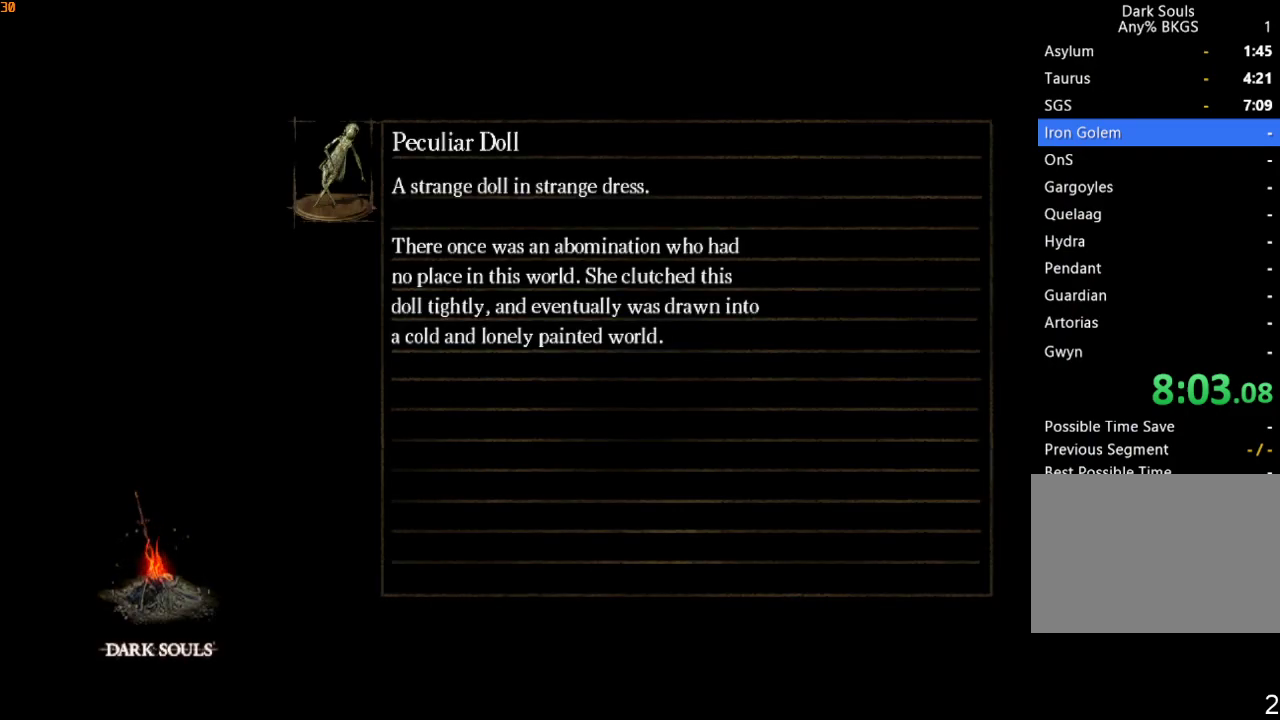
{"dt_ms": 500, "buttons": [], "left_stick": "center", "right_stick": "center", "events": [[67, "CROSS", "up"]]}
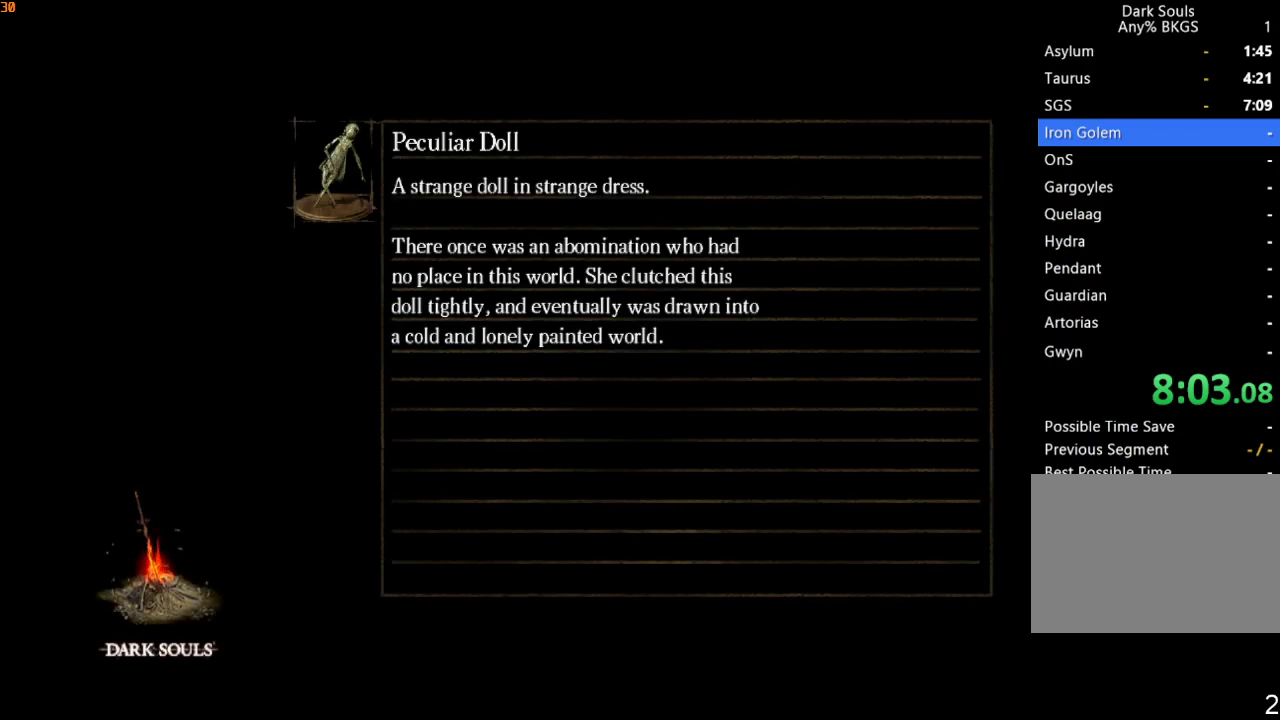
{"dt_ms": 500, "buttons": ["R1"], "left_stick": "up", "right_stick": "center", "events": [[33, "left_stick", "up"], [100, "R1", "down"]]}
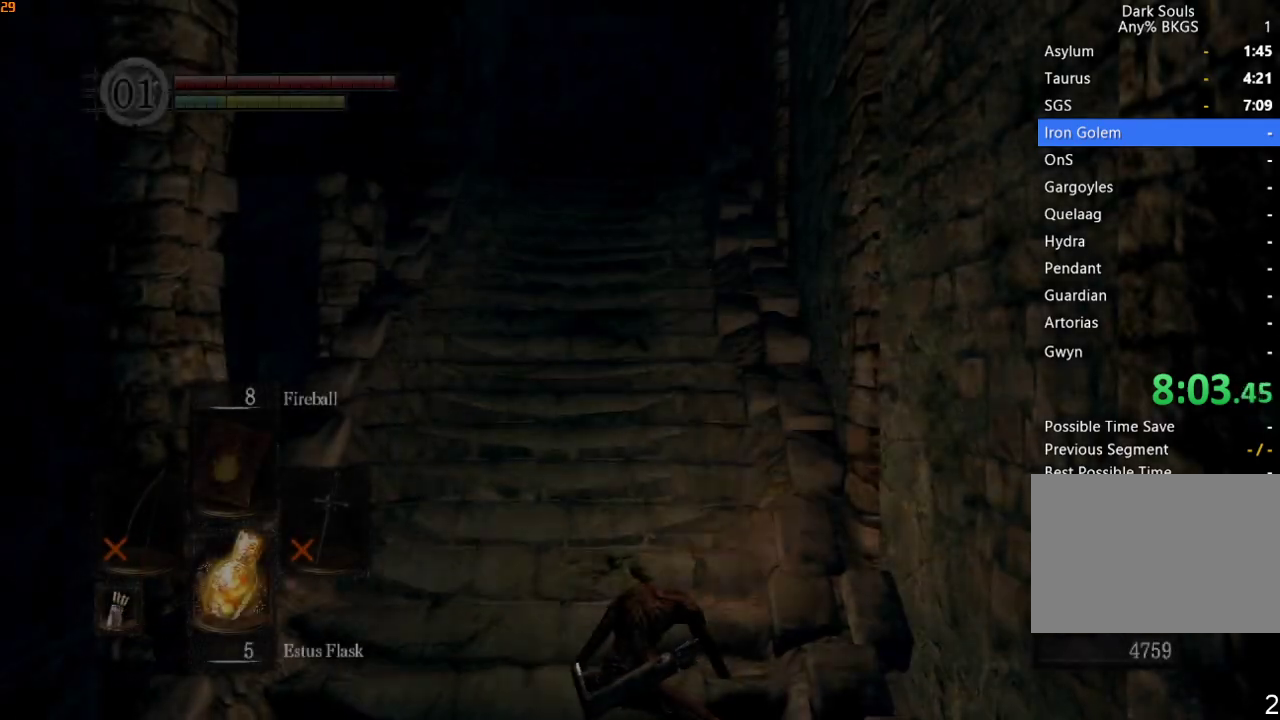
{"dt_ms": 500, "buttons": ["R1"], "left_stick": "up", "right_stick": "center", "events": [[333, "right_stick", "down"], [500, "right_stick", "center"]]}
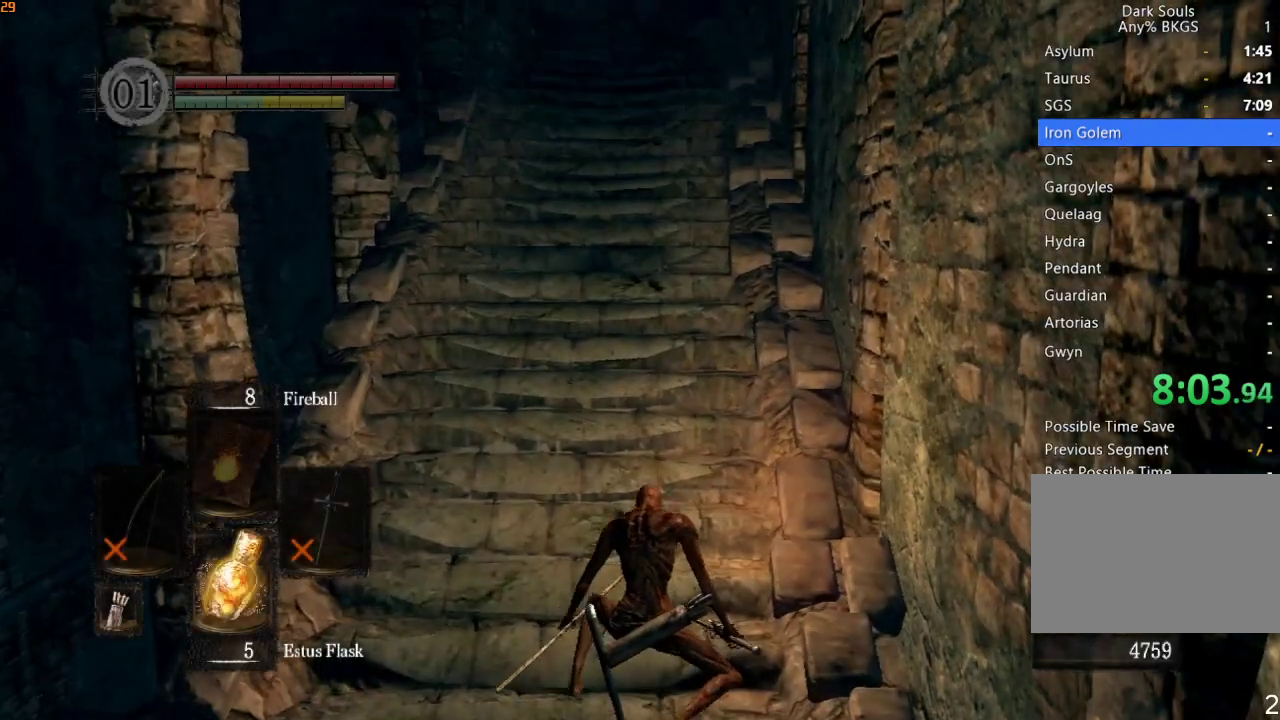
{"dt_ms": 500, "buttons": ["L2", "R1"], "left_stick": "up", "right_stick": "center", "events": [[200, "right_stick", "down"], [300, "right_stick", "center"], [433, "L2", "down"]]}
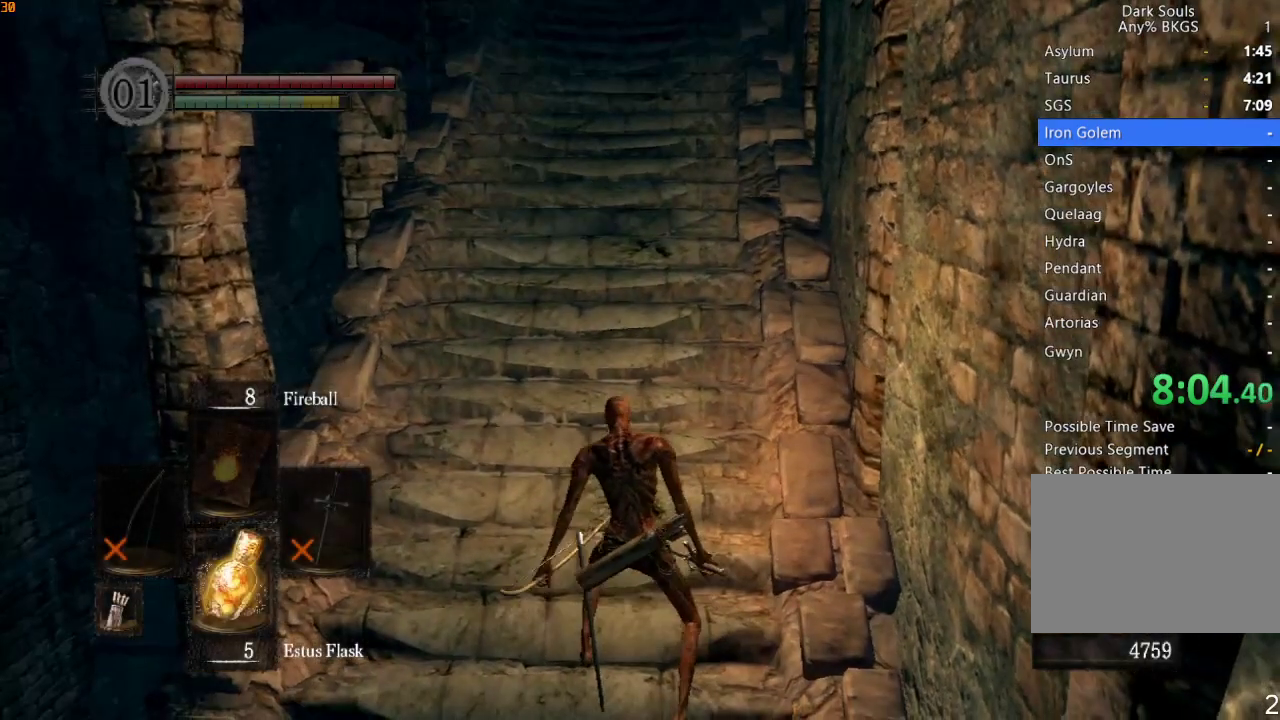
{"dt_ms": 500, "buttons": ["L2", "R1"], "left_stick": "up", "right_stick": "center", "events": [[67, "L2", "up"], [133, "L2", "down"], [233, "L2", "up"], [333, "L2", "down"], [433, "L2", "up"], [500, "L2", "down"]]}
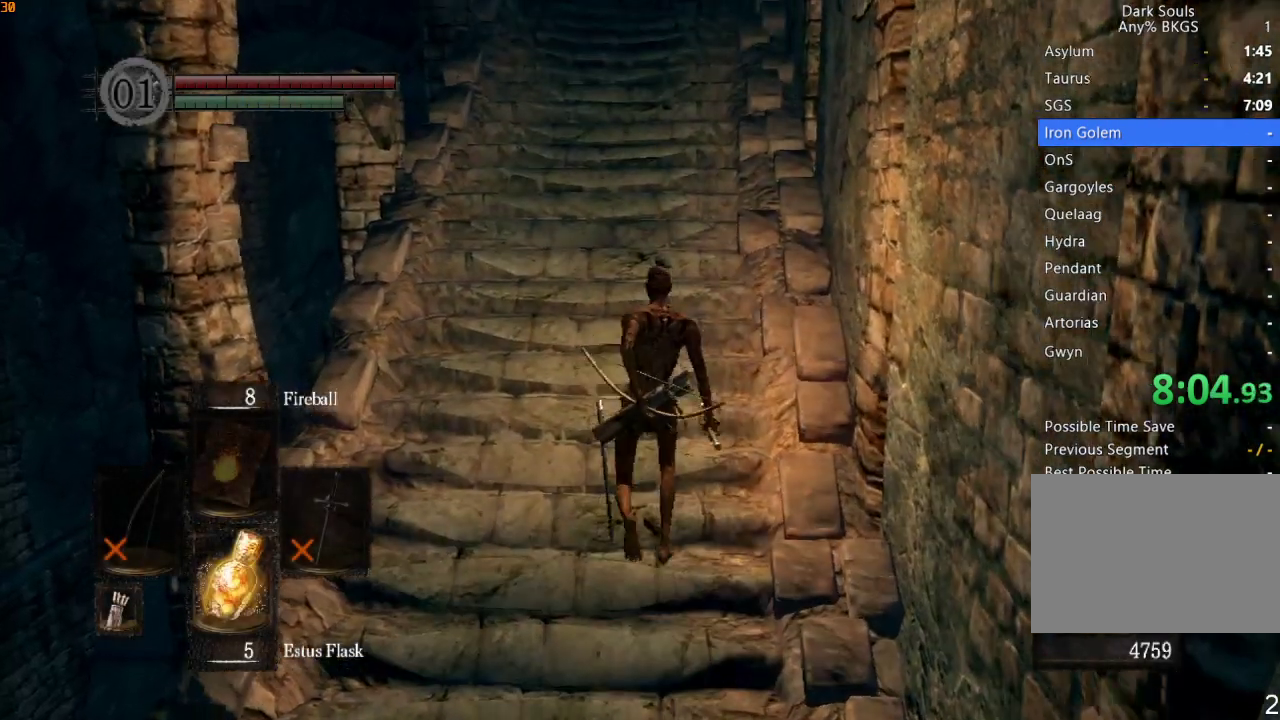
{"dt_ms": 500, "buttons": ["R1"], "left_stick": "up", "right_stick": "center", "events": [[33, "L1", "down"], [100, "L1", "up"], [100, "L2", "up"], [167, "L1", "down"], [167, "L2", "down"], [267, "L1", "up"], [267, "L2", "up"]]}
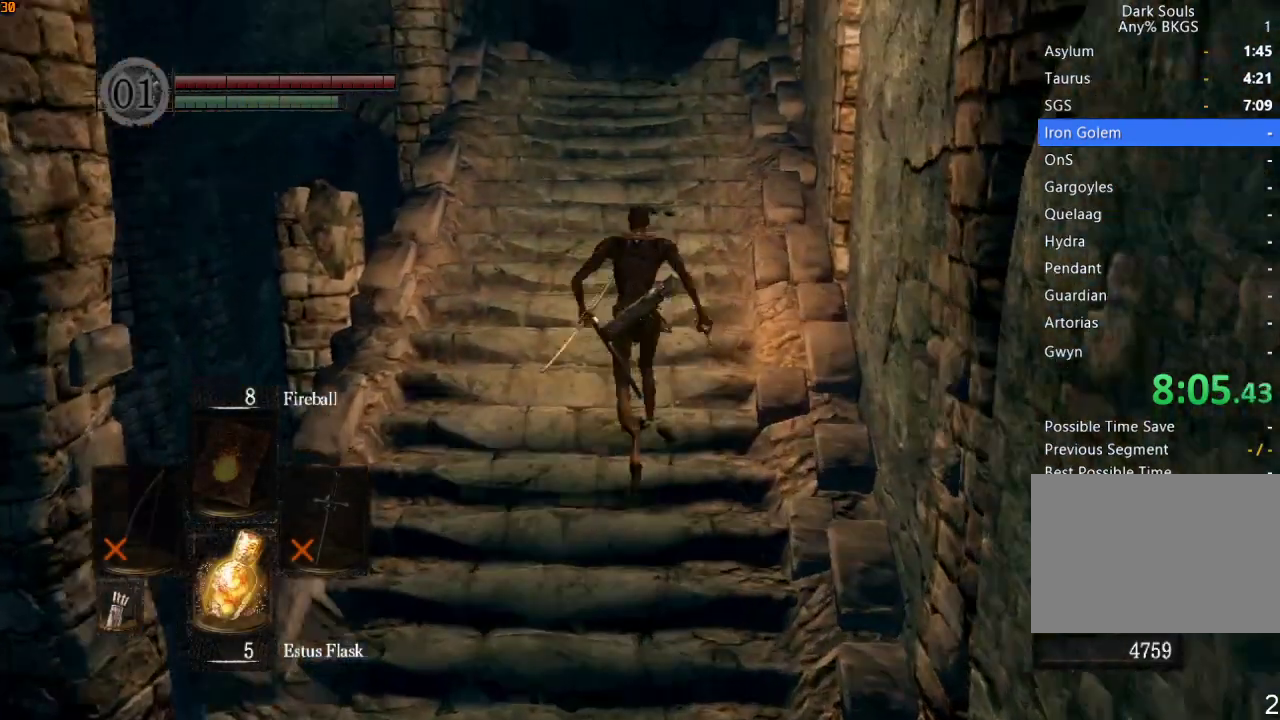
{"dt_ms": 500, "buttons": ["R1"], "left_stick": "up", "right_stick": "down-right", "events": [[167, "right_stick", "down-right"]]}
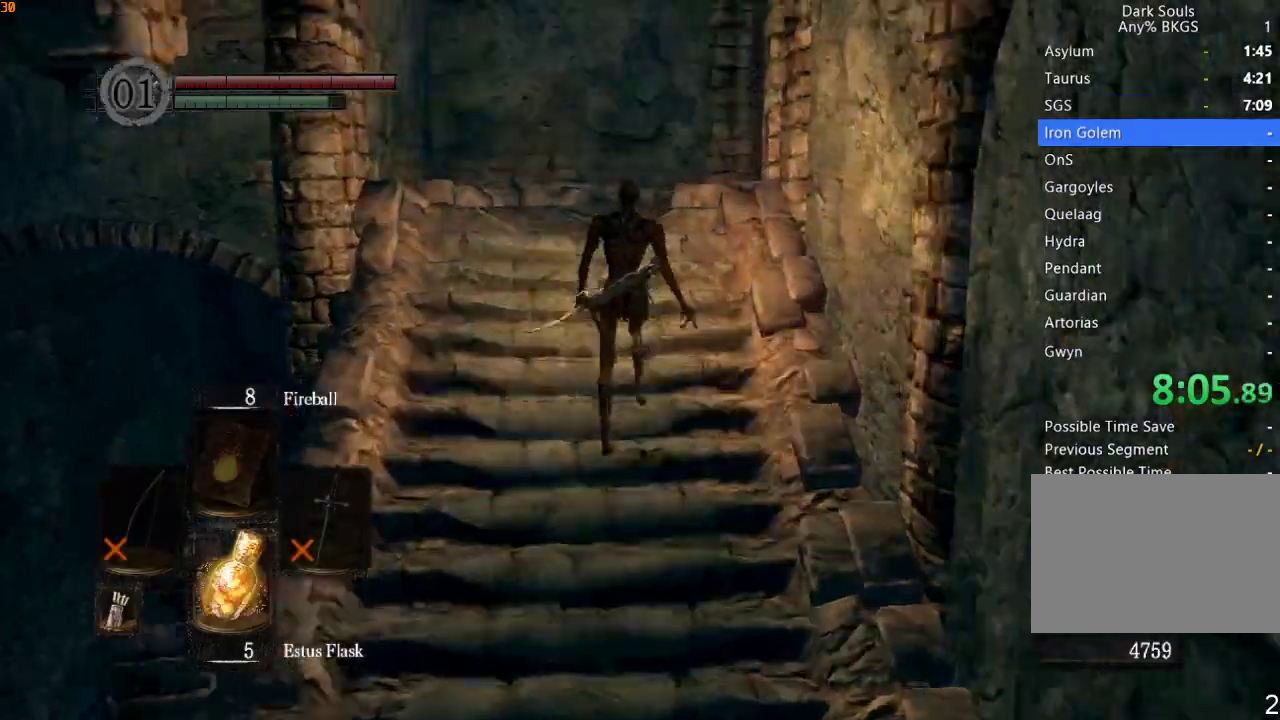
{"dt_ms": 500, "buttons": ["R1"], "left_stick": "up", "right_stick": "down-right", "events": []}
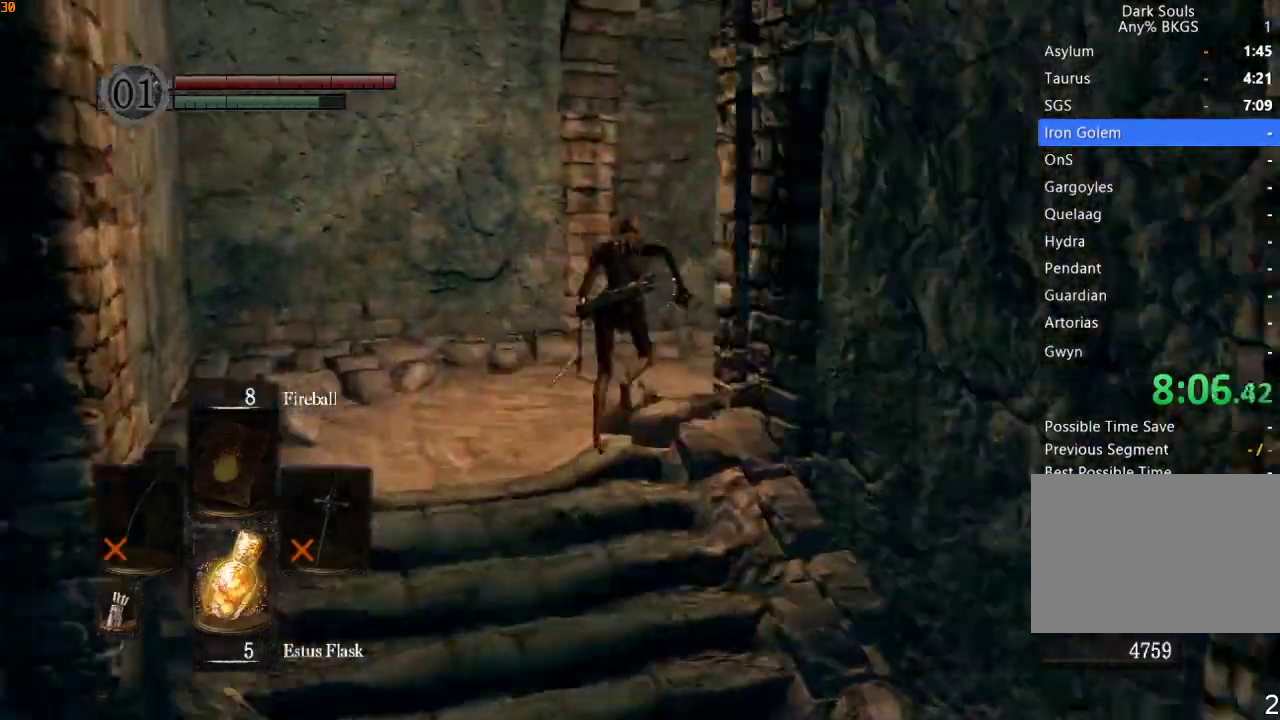
{"dt_ms": 500, "buttons": ["R1"], "left_stick": "up", "right_stick": "down-right", "events": []}
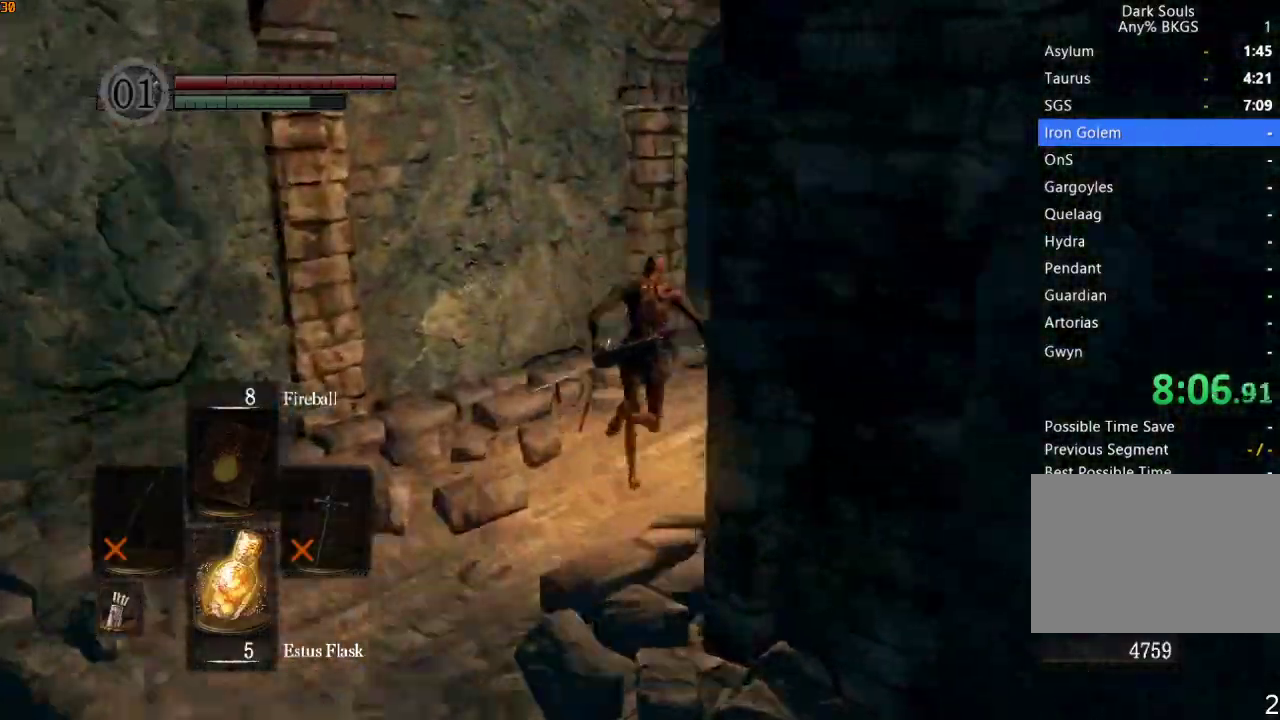
{"dt_ms": 500, "buttons": ["R1"], "left_stick": "up", "right_stick": "down-right", "events": []}
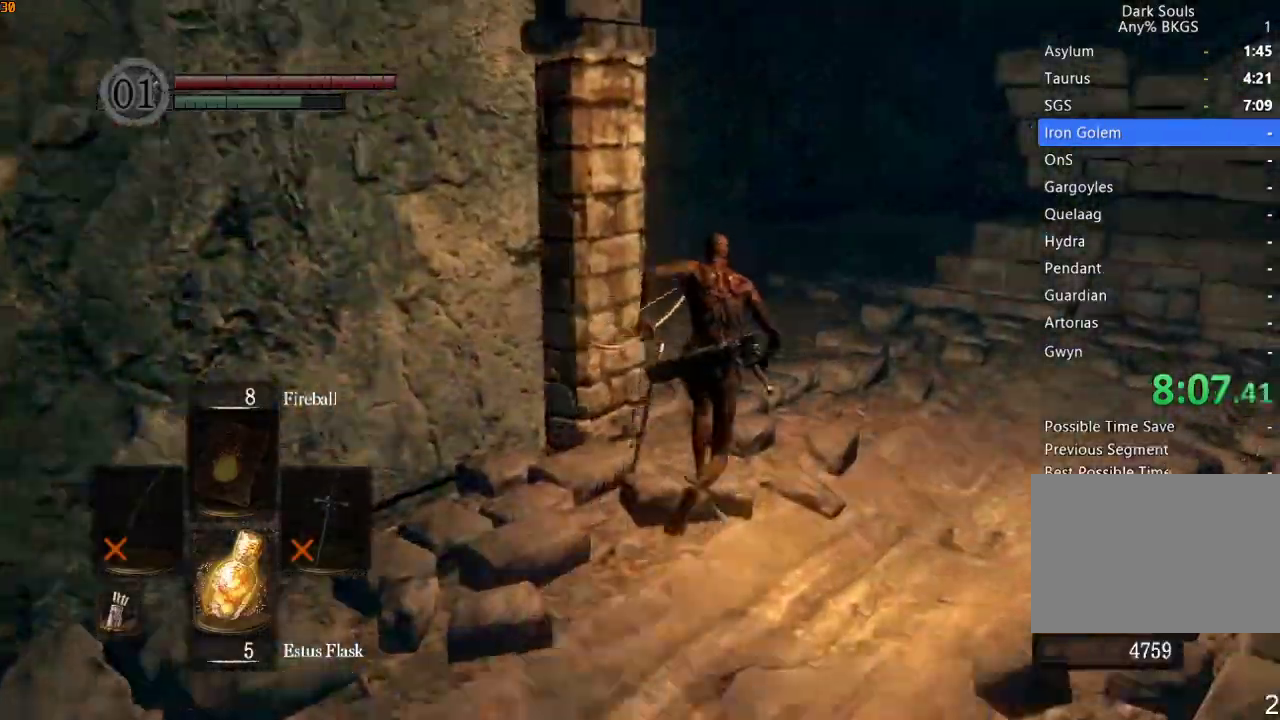
{"dt_ms": 500, "buttons": ["R1"], "left_stick": "up", "right_stick": "down-left", "events": [[133, "right_stick", "down-left"]]}
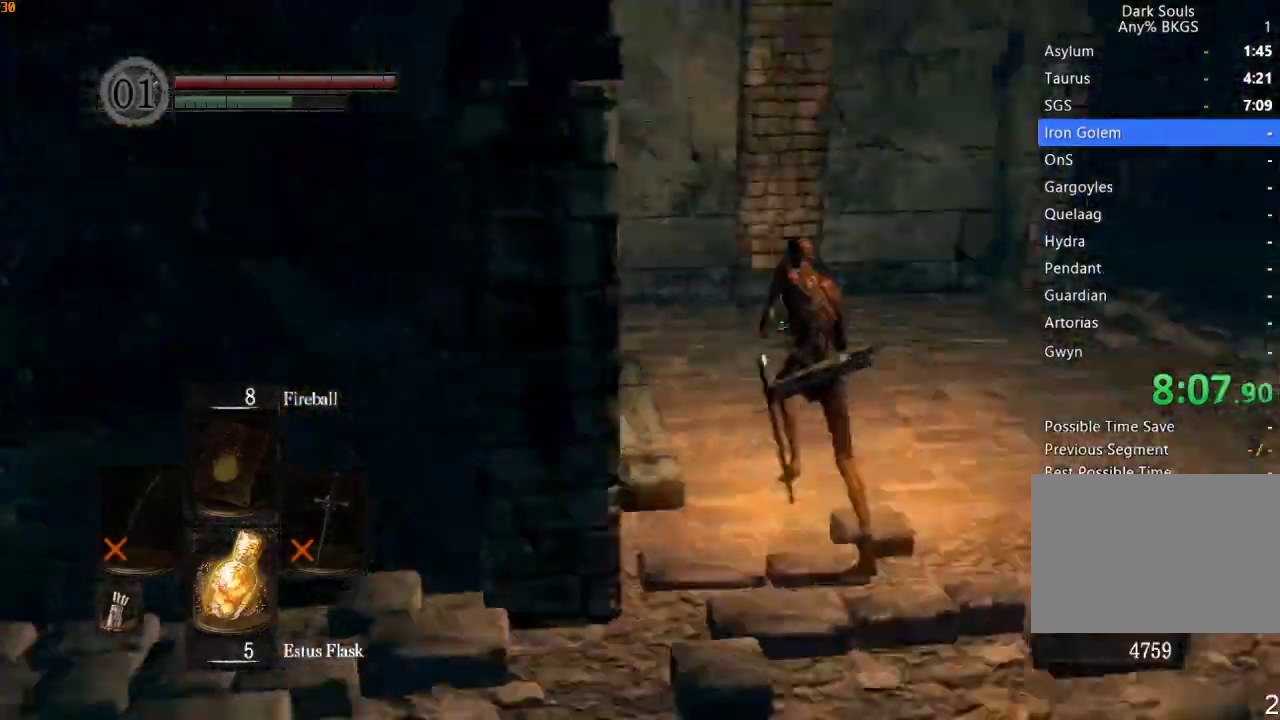
{"dt_ms": 500, "buttons": ["R1"], "left_stick": "up", "right_stick": "down-left", "events": []}
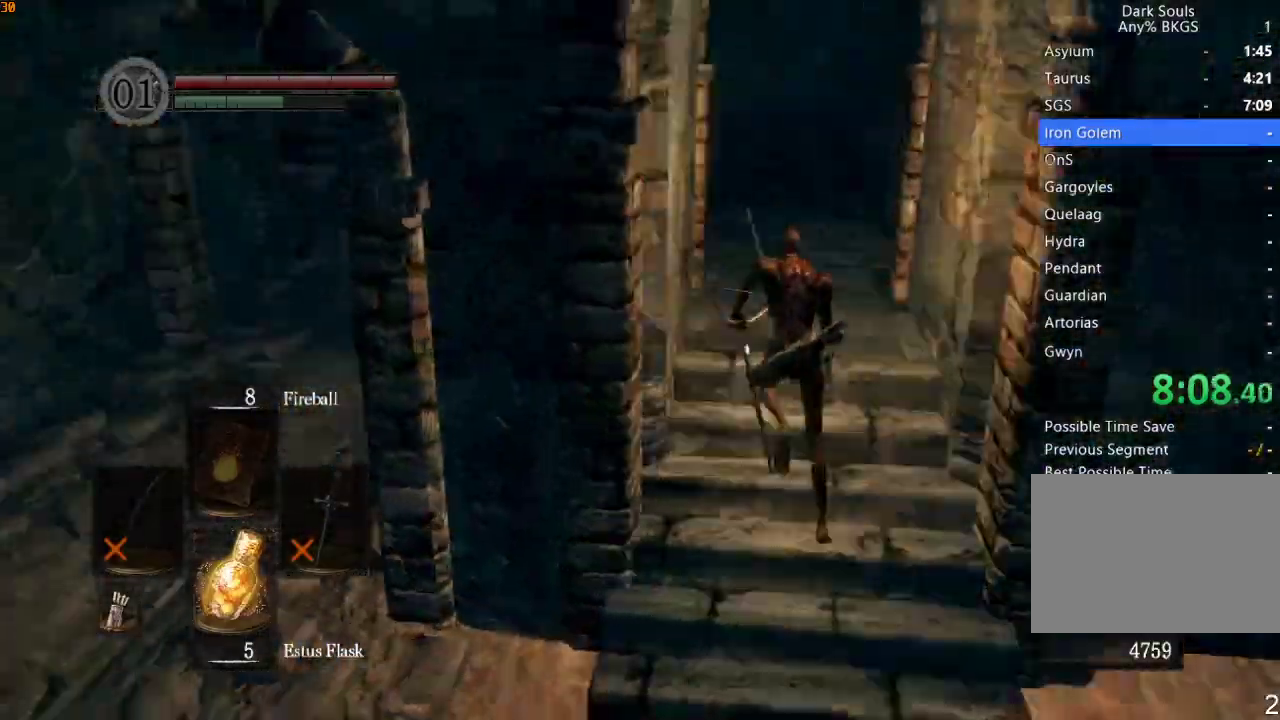
{"dt_ms": 500, "buttons": ["R1"], "left_stick": "up", "right_stick": "down-left", "events": [[133, "TOUCHPAD", "down"], [200, "TOUCHPAD", "up"]]}
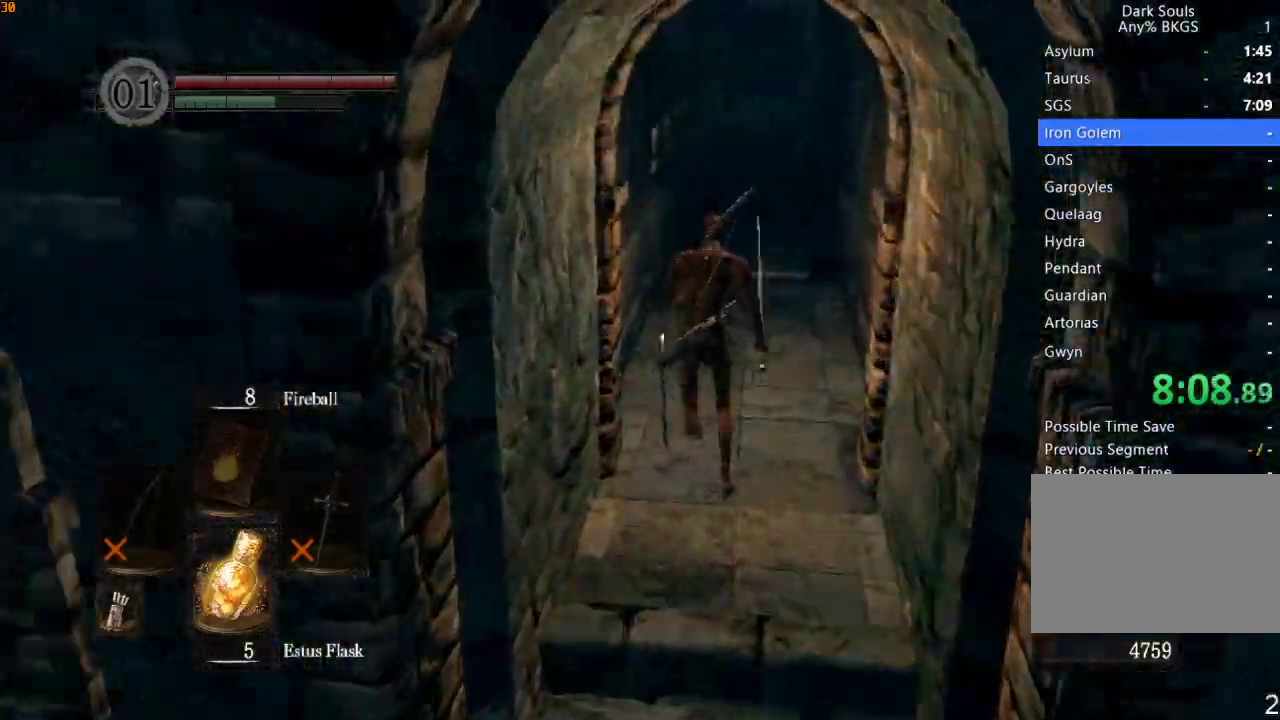
{"dt_ms": 500, "buttons": ["L1", "R1"], "left_stick": "up", "right_stick": "down", "events": [[33, "right_stick", "down"], [167, "L1", "down"]]}
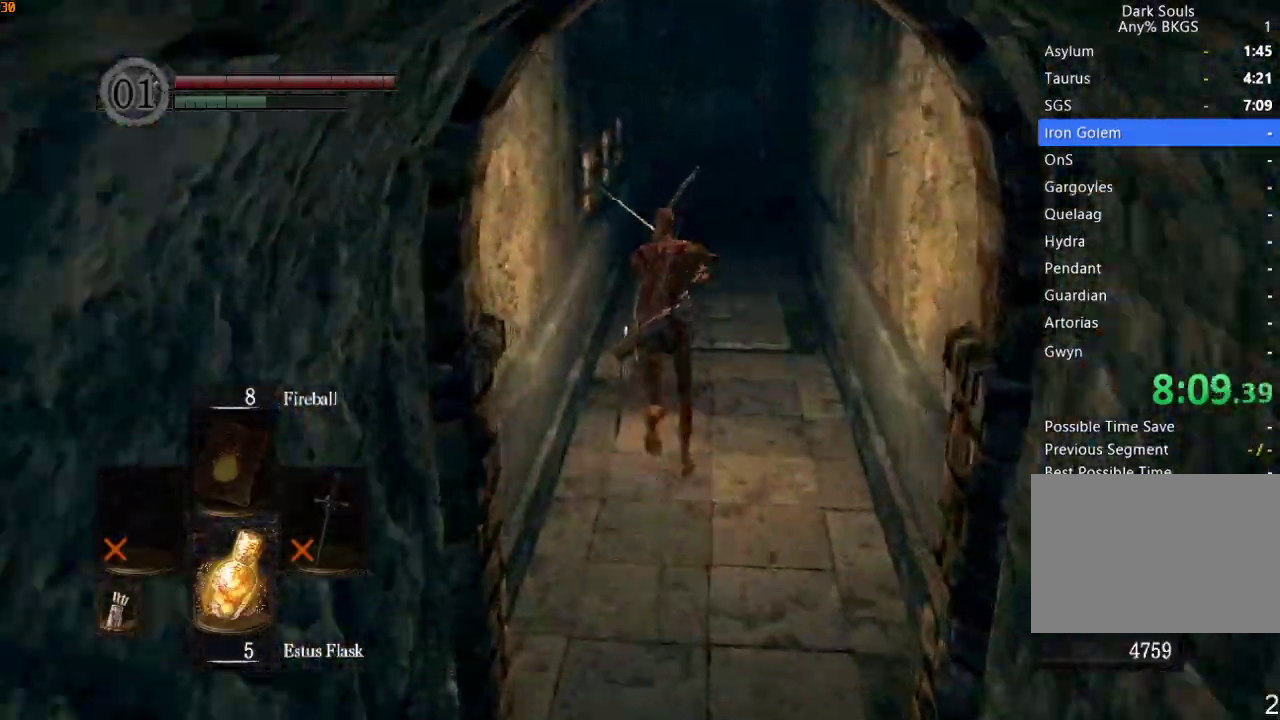
{"dt_ms": 500, "buttons": ["L1", "R1"], "left_stick": "up", "right_stick": "down", "events": []}
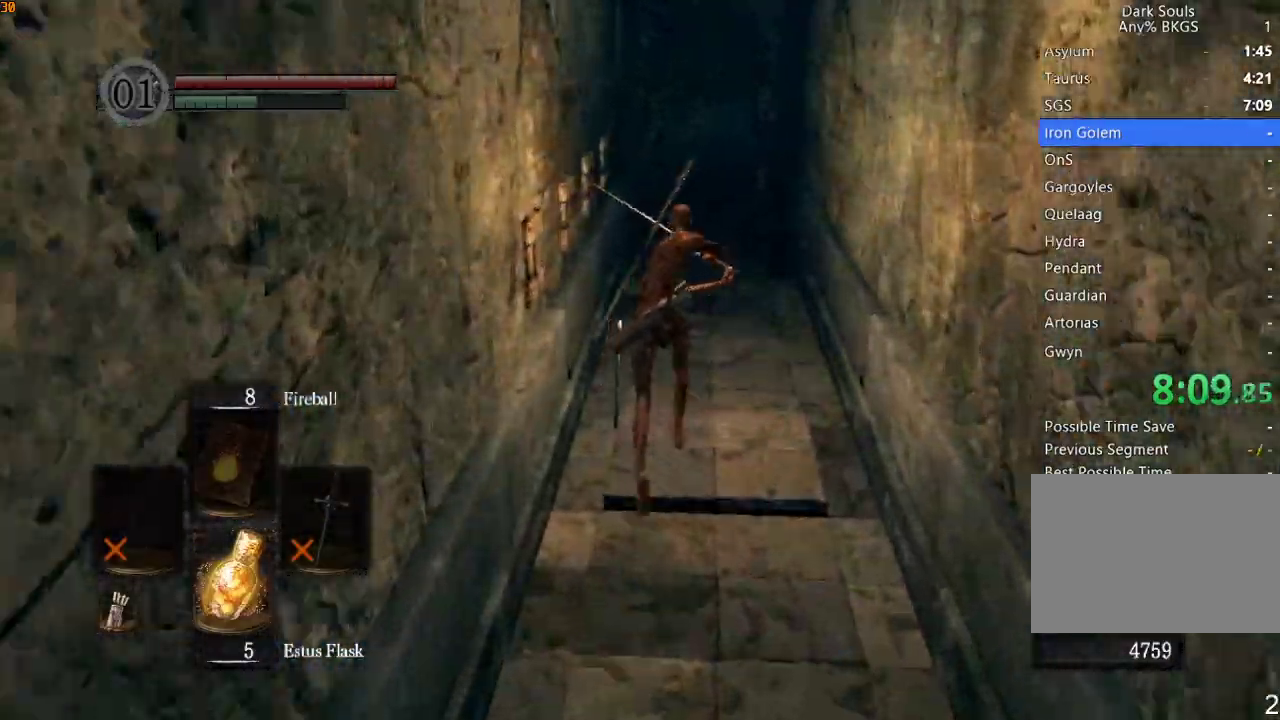
{"dt_ms": 500, "buttons": ["L1", "R1"], "left_stick": "up", "right_stick": "down", "events": []}
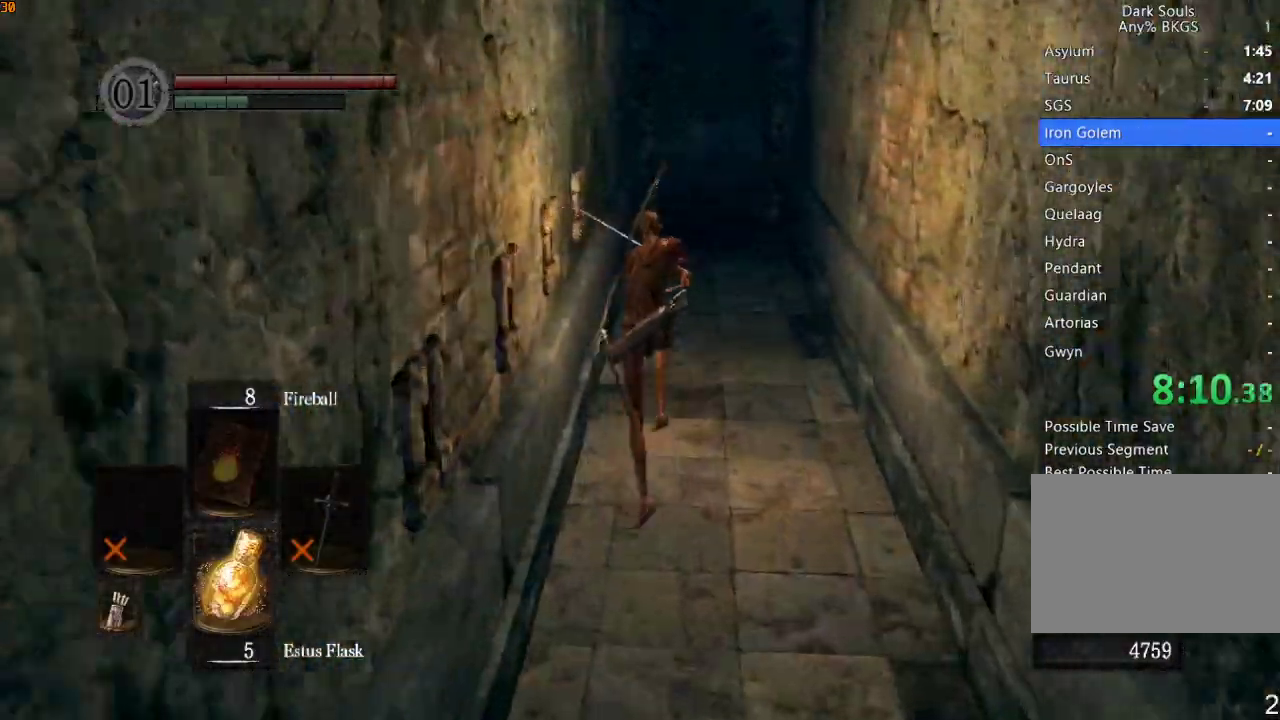
{"dt_ms": 500, "buttons": ["L1", "R1"], "left_stick": "up", "right_stick": "down"}
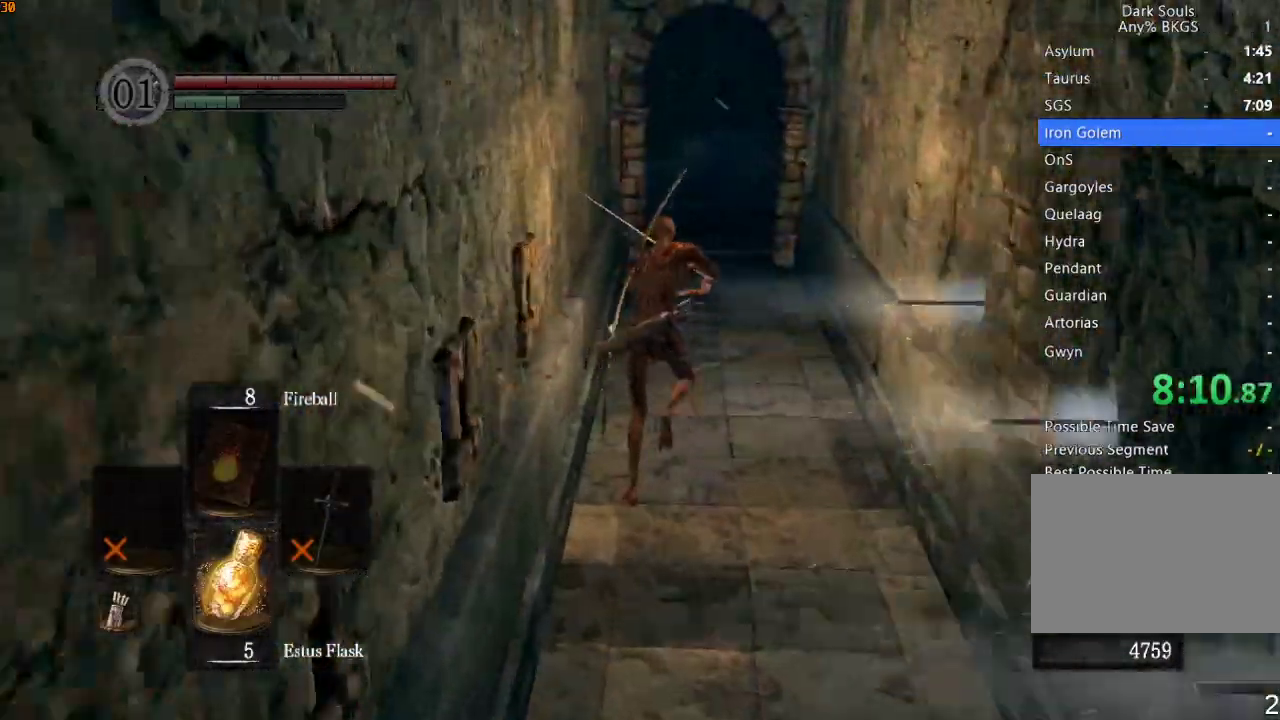
{"dt_ms": 500, "buttons": ["R1"], "left_stick": "up", "right_stick": "center", "events": [[67, "L1", "up"], [167, "right_stick", "center"]]}
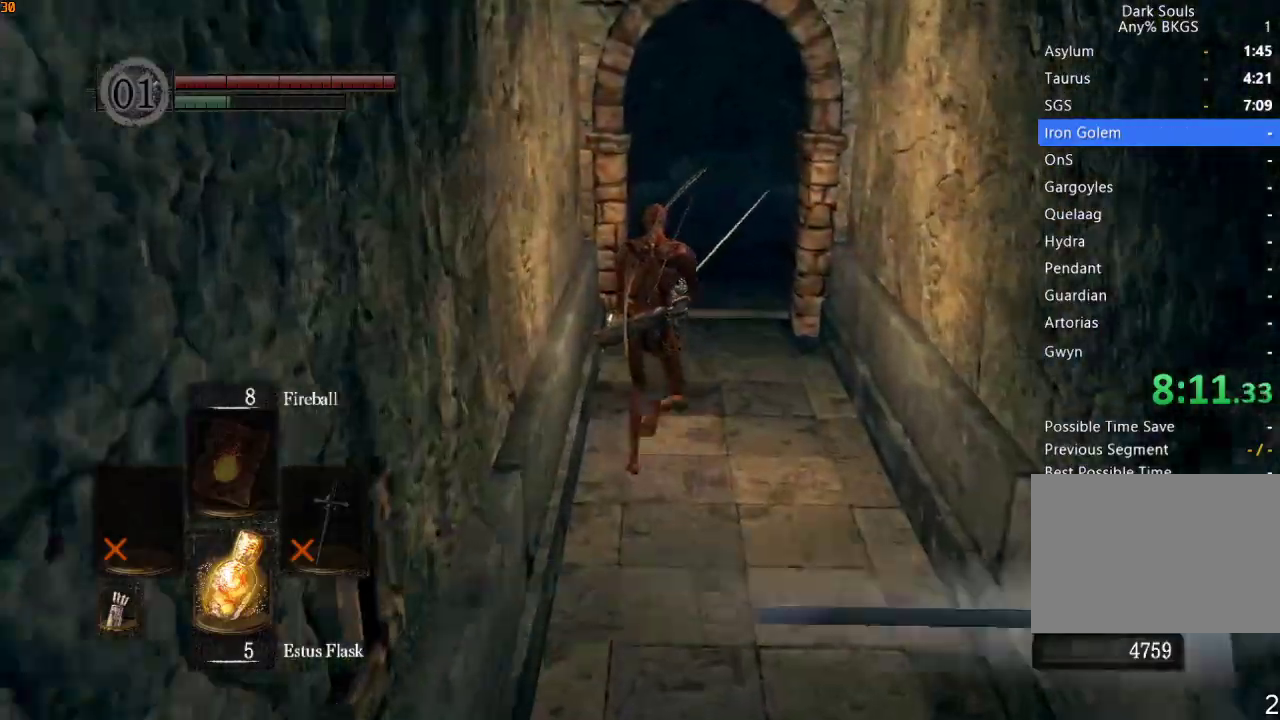
{"dt_ms": 500, "buttons": ["R1"], "left_stick": "up", "right_stick": "down-left", "events": [[100, "right_stick", "down-left"]]}
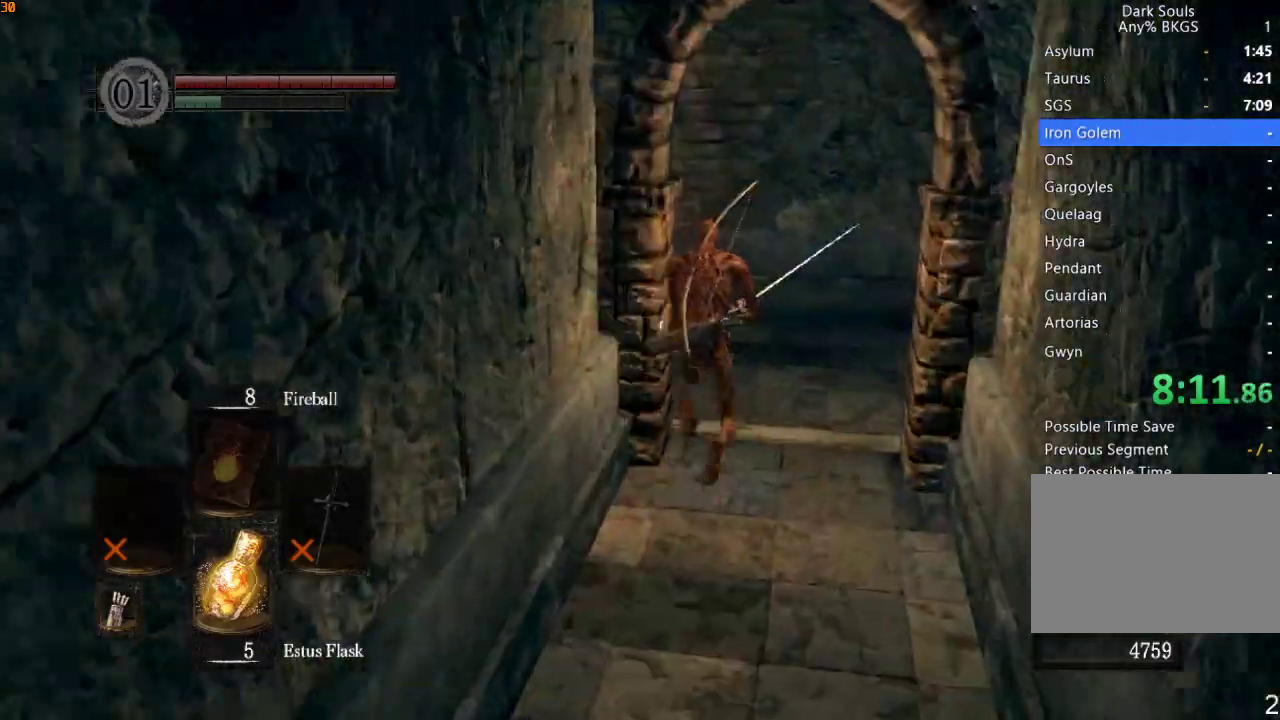
{"dt_ms": 500, "buttons": [], "left_stick": "up", "right_stick": "down-left", "events": [[100, "R1", "up"]]}
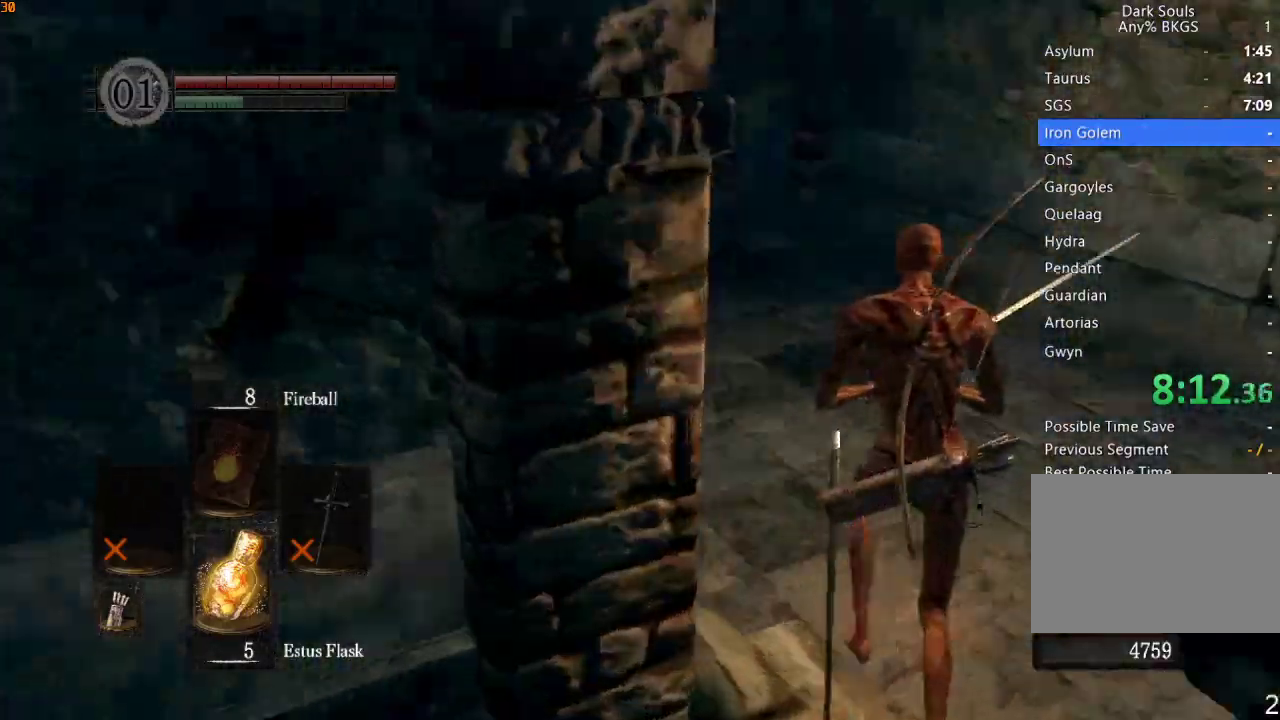
{"dt_ms": 1000, "buttons": ["R1"], "left_stick": "up", "right_stick": "left"}
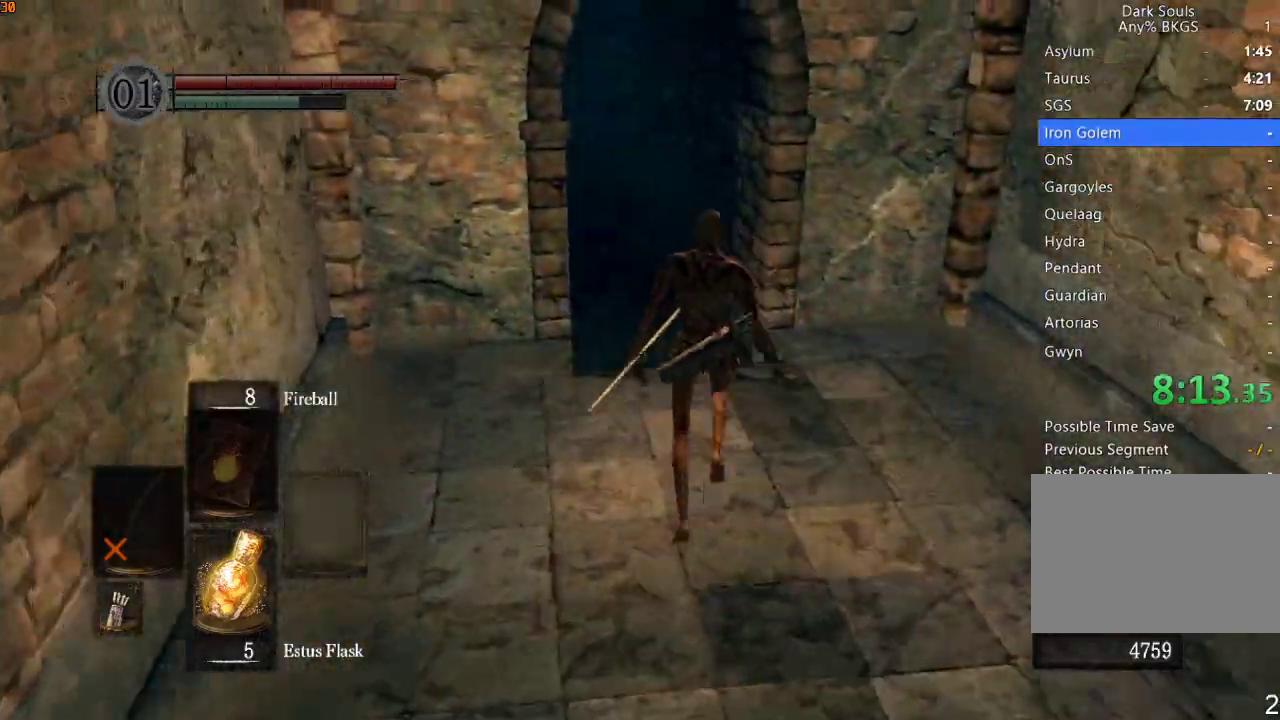
{"dt_ms": 500, "buttons": ["R1"], "left_stick": "up", "right_stick": "center", "events": [[33, "right_stick", "center"], [200, "right_stick", "left"], [467, "right_stick", "center"]]}
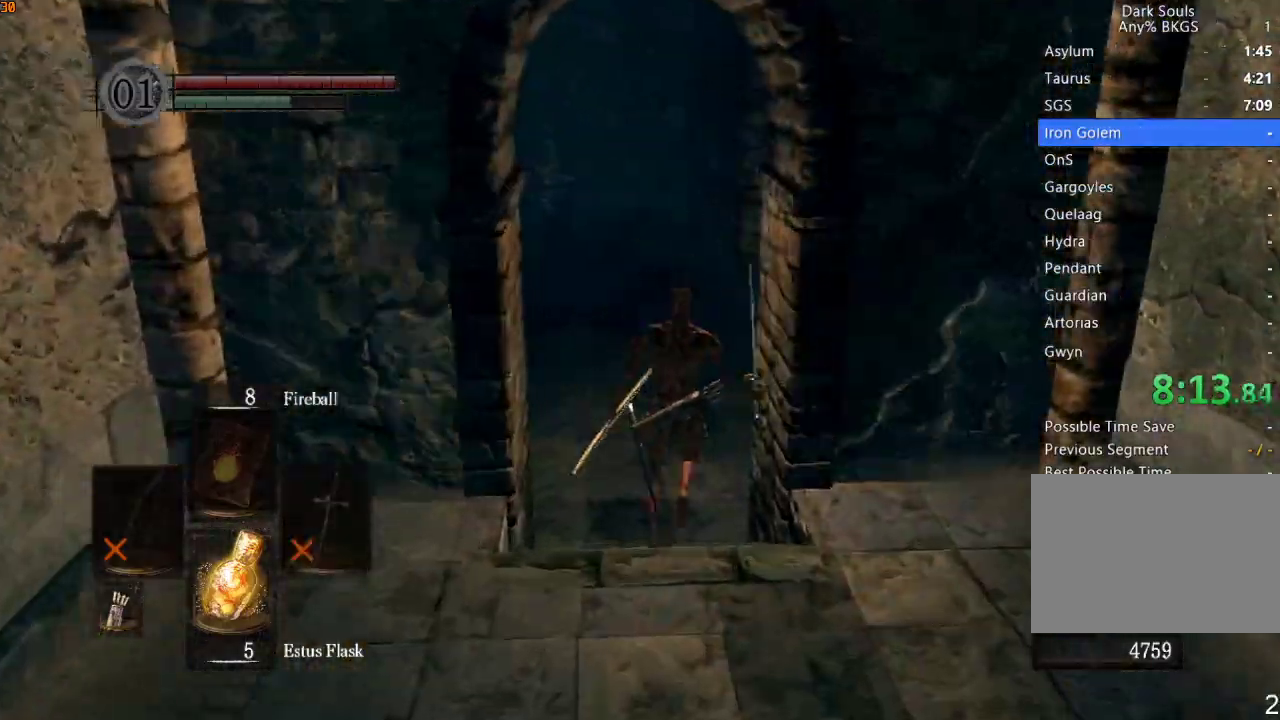
{"dt_ms": 500, "buttons": ["R1"], "left_stick": "up", "right_stick": "center", "events": []}